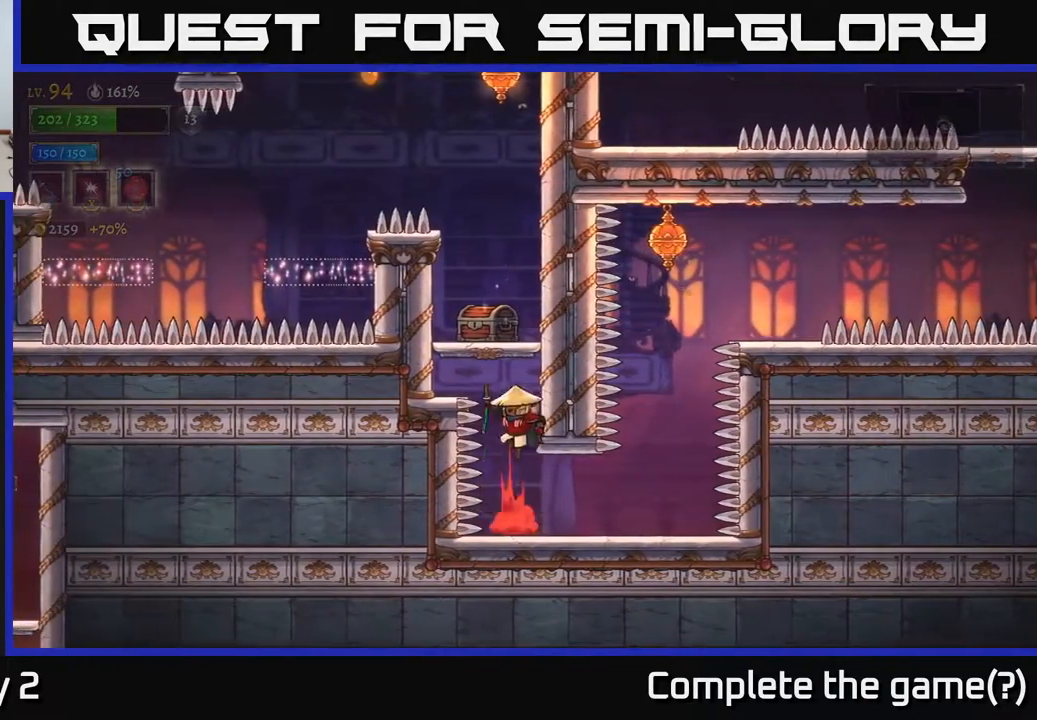
Gameplay with a controller (Xbox layout); each line is a JSON object with the inputs held at the frame after it. "events" lists button and stick changes between this image and that frame as [ms after this image, input, new state], when the widget could be followed in between.
{"buttons": ["R1"], "left_stick": "center", "right_stick": "center", "events": [[133, "A", "up"], [483, "R1", "down"]]}
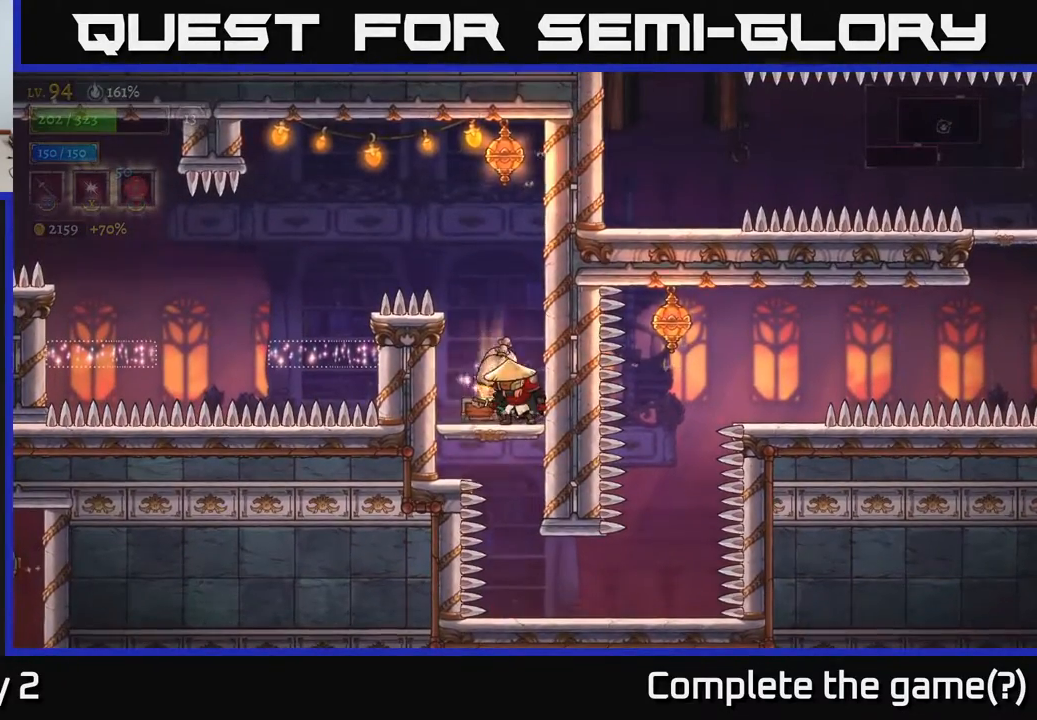
{"buttons": [], "left_stick": "center", "right_stick": "center", "events": [[67, "R1", "up"]]}
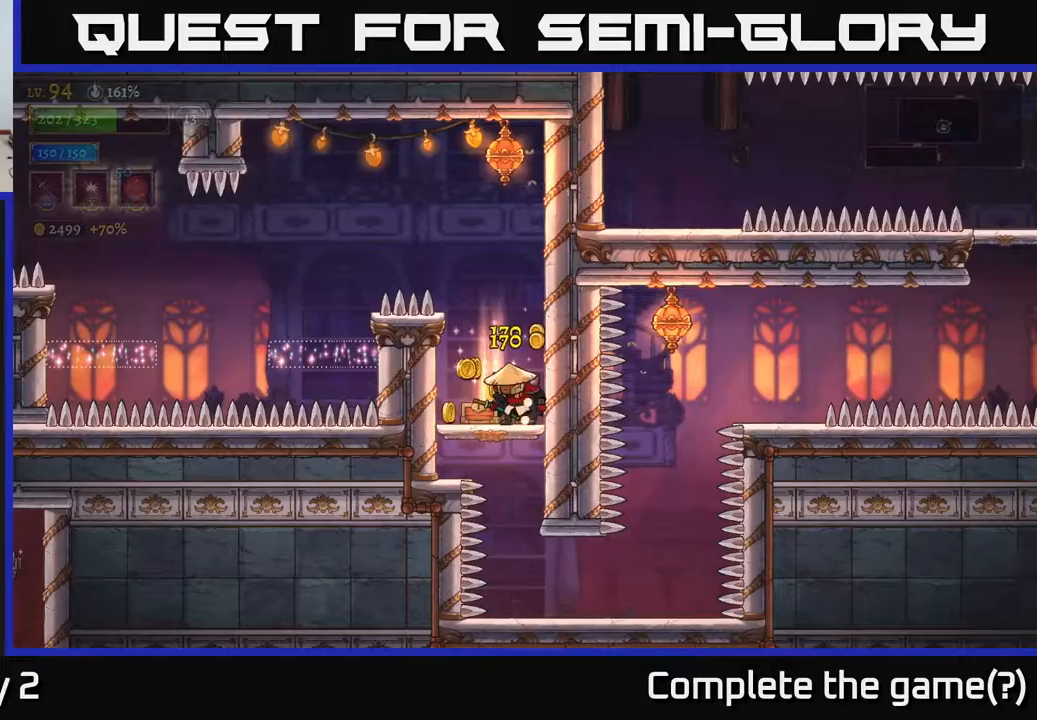
{"buttons": [], "left_stick": "center", "right_stick": "center", "events": [[217, "left_stick", "left"], [300, "left_stick", "center"]]}
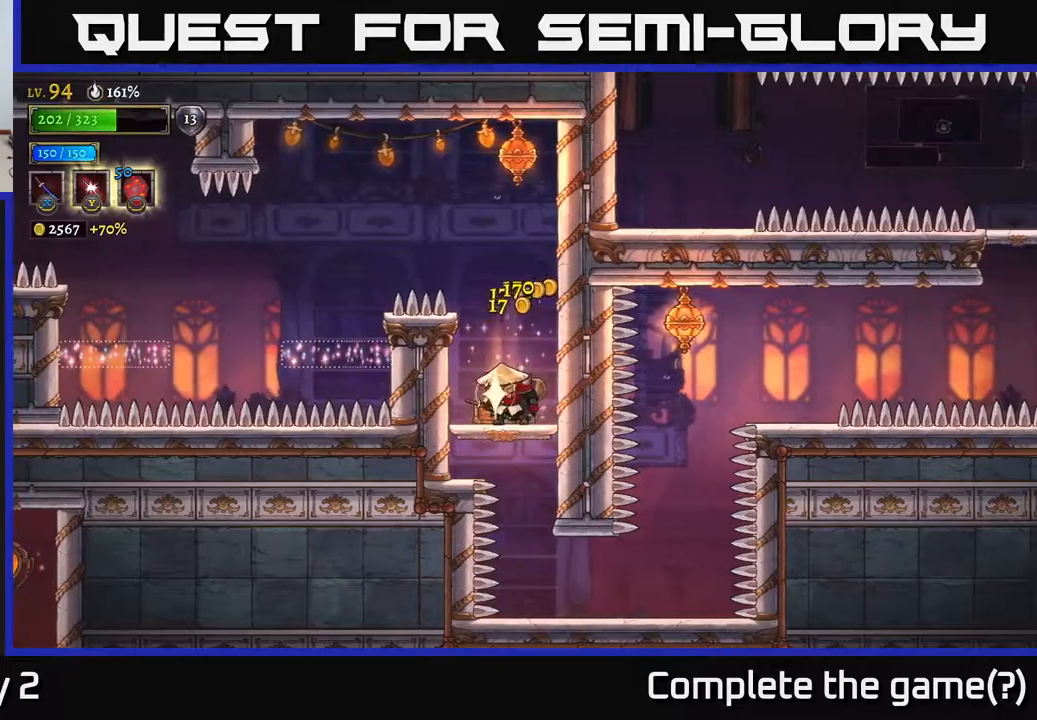
{"buttons": [], "left_stick": "left", "right_stick": "center", "events": [[183, "A", "down"], [233, "left_stick", "left"], [383, "A", "up"]]}
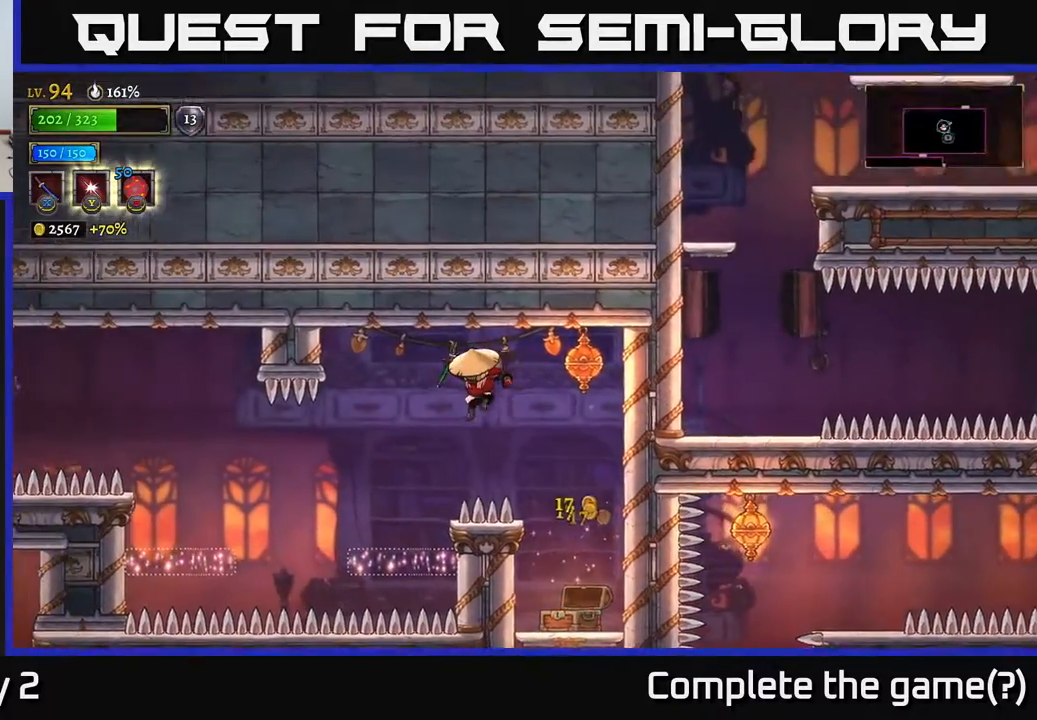
{"buttons": ["A"], "left_stick": "left", "right_stick": "center", "events": [[250, "left_stick", "center"], [433, "left_stick", "left"], [483, "A", "down"]]}
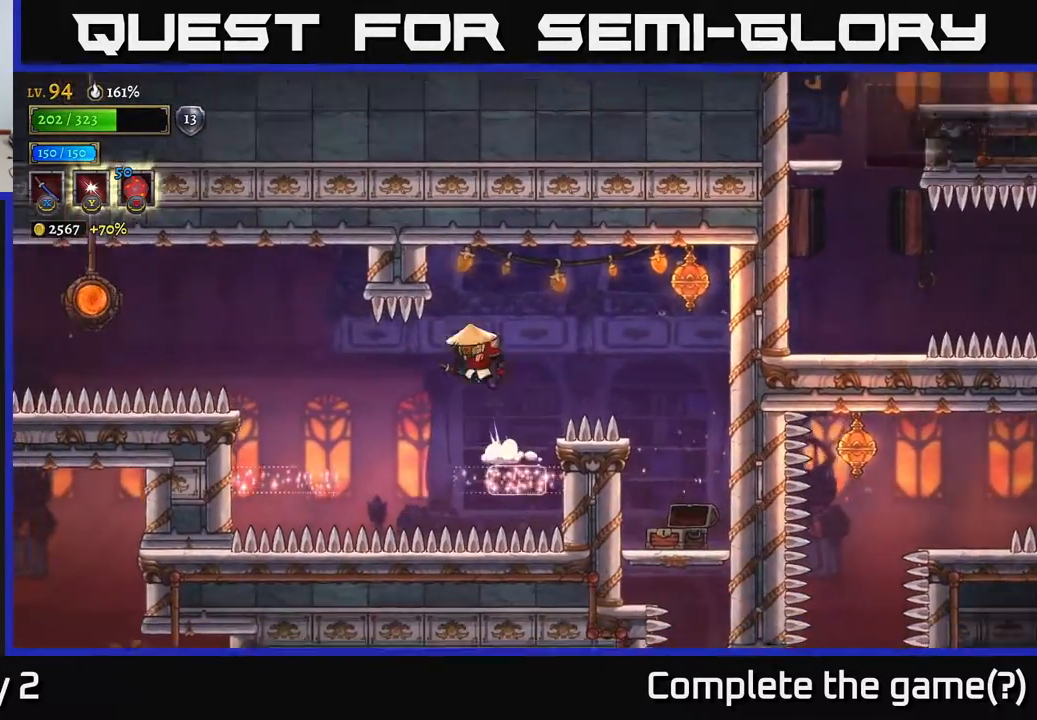
{"buttons": ["A"], "left_stick": "center", "right_stick": "center", "events": [[50, "A", "up"], [383, "left_stick", "center"], [483, "A", "down"]]}
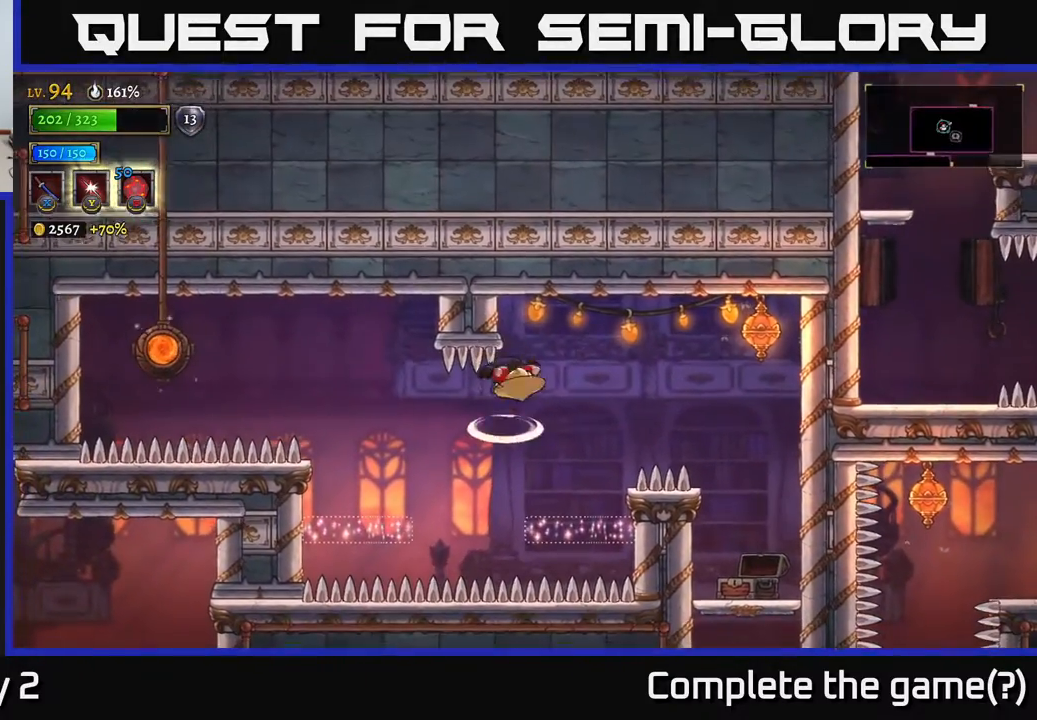
{"buttons": [], "left_stick": "center", "right_stick": "center", "events": [[17, "left_stick", "right"], [83, "A", "up"], [267, "left_stick", "center"]]}
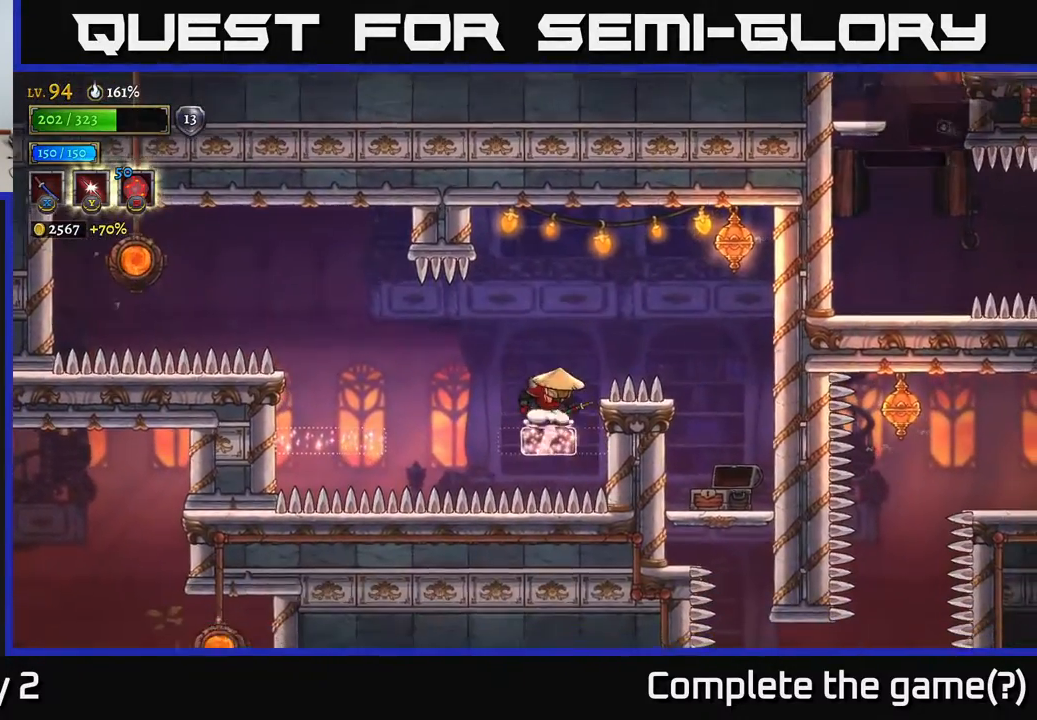
{"buttons": [], "left_stick": "center", "right_stick": "center", "events": []}
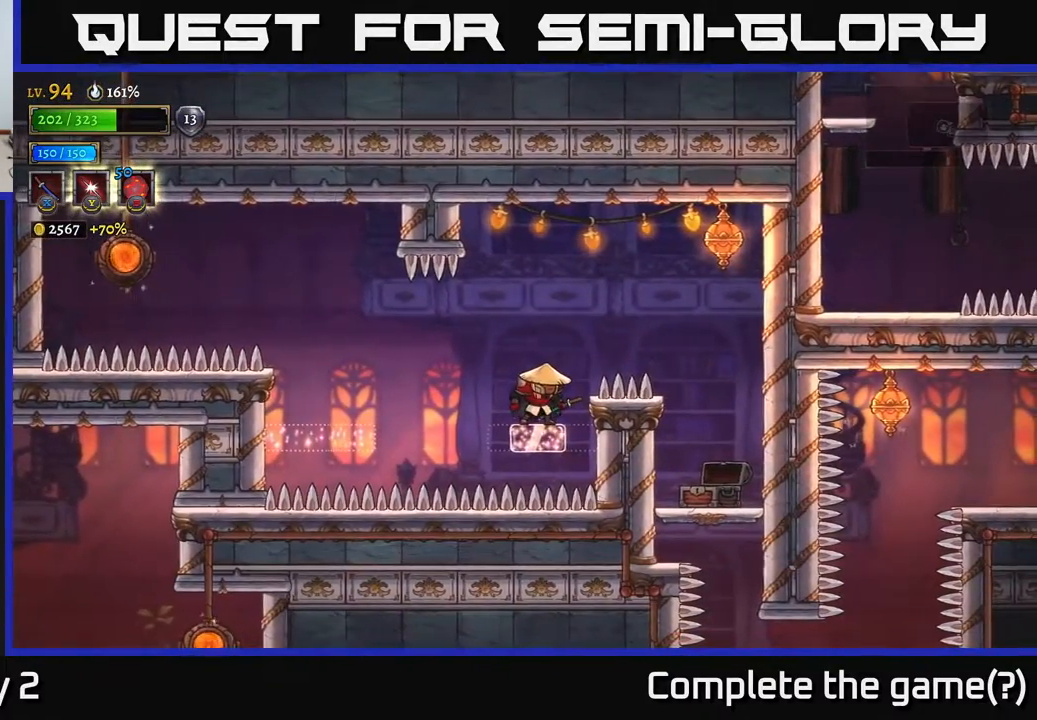
{"buttons": [], "left_stick": "center", "right_stick": "center", "events": []}
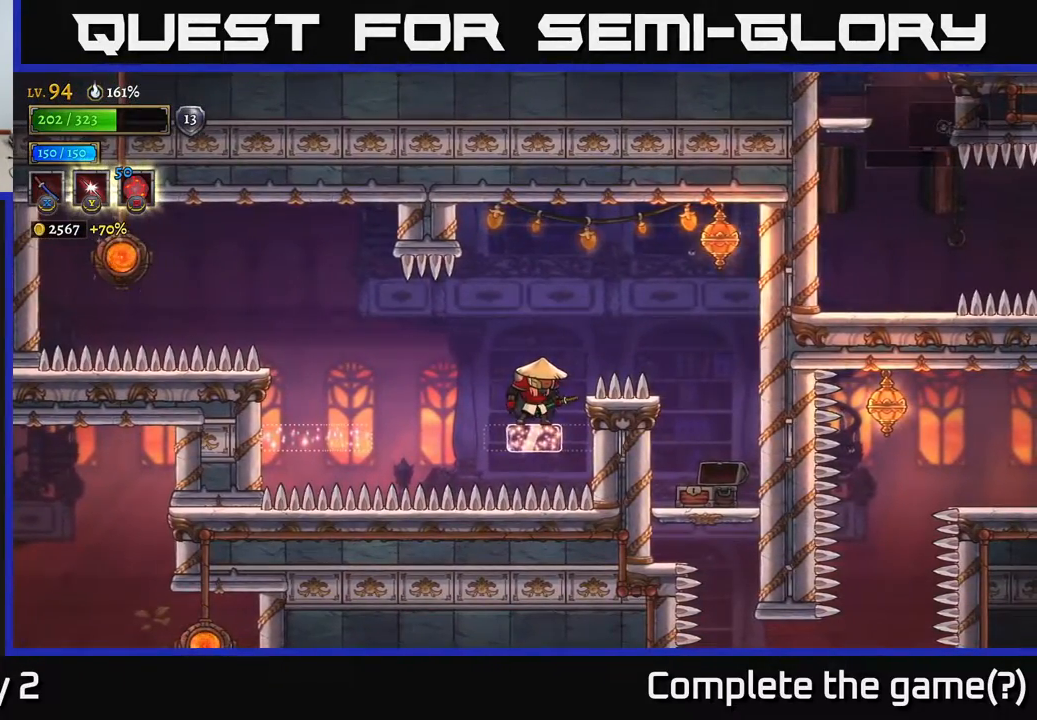
{"buttons": ["L2"], "left_stick": "center", "right_stick": "center", "events": [[300, "left_stick", "left"], [350, "L2", "down"], [500, "left_stick", "center"]]}
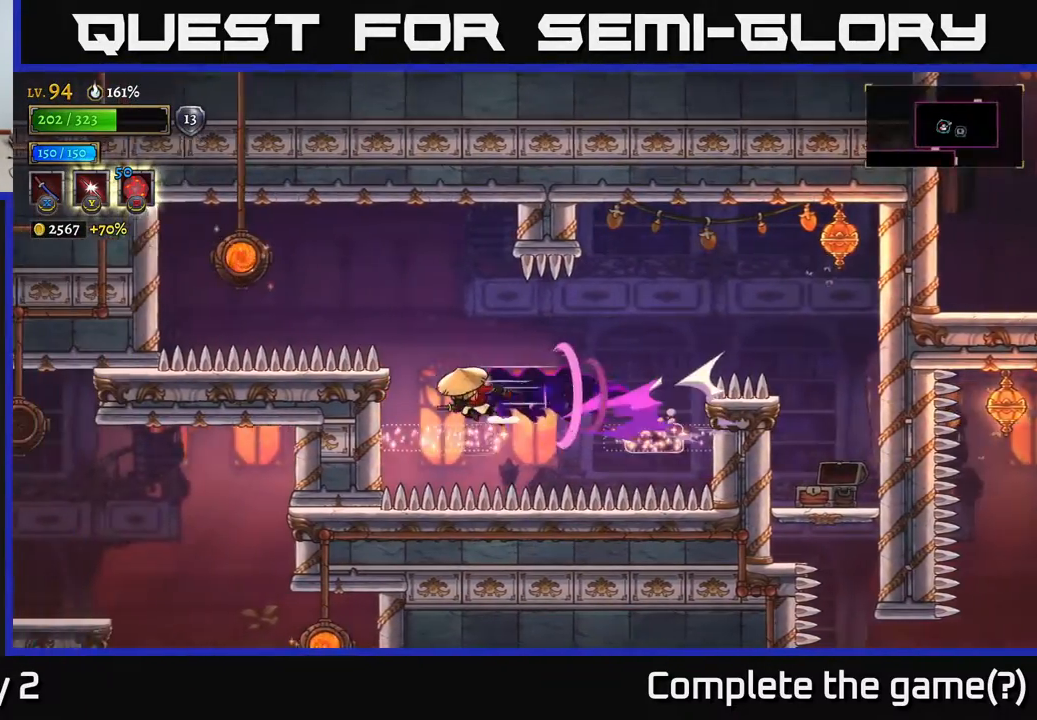
{"buttons": ["A"], "left_stick": "center", "right_stick": "center", "events": [[100, "L2", "up"], [433, "A", "down"]]}
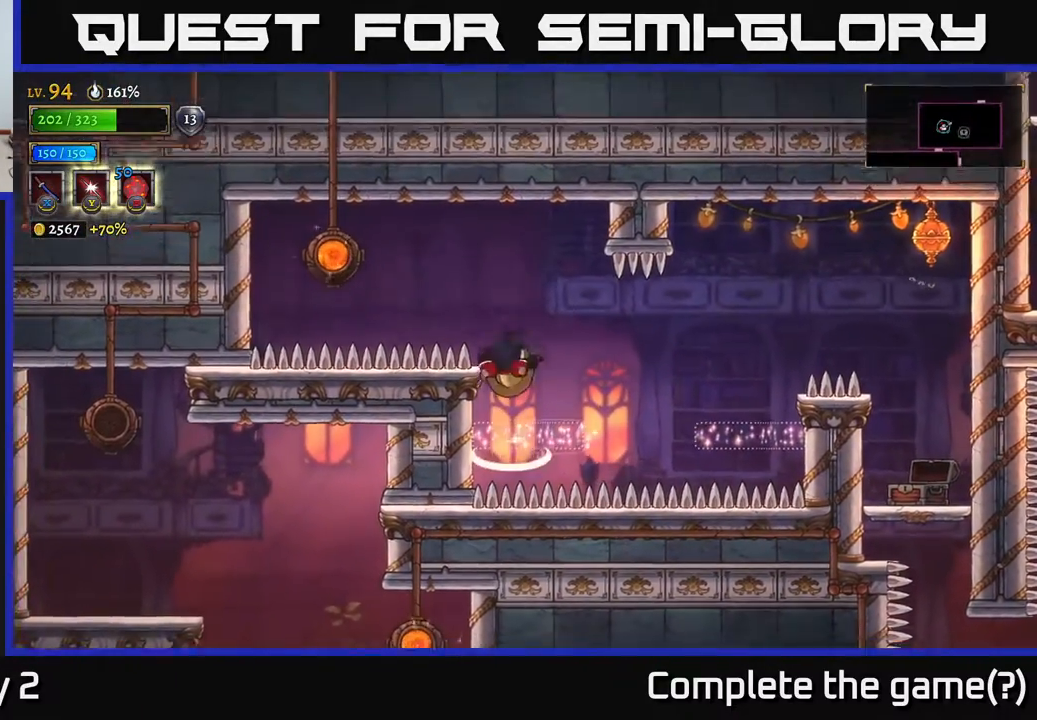
{"buttons": [], "left_stick": "center", "right_stick": "center", "events": [[200, "A", "up"], [200, "left_stick", "right"], [317, "left_stick", "center"]]}
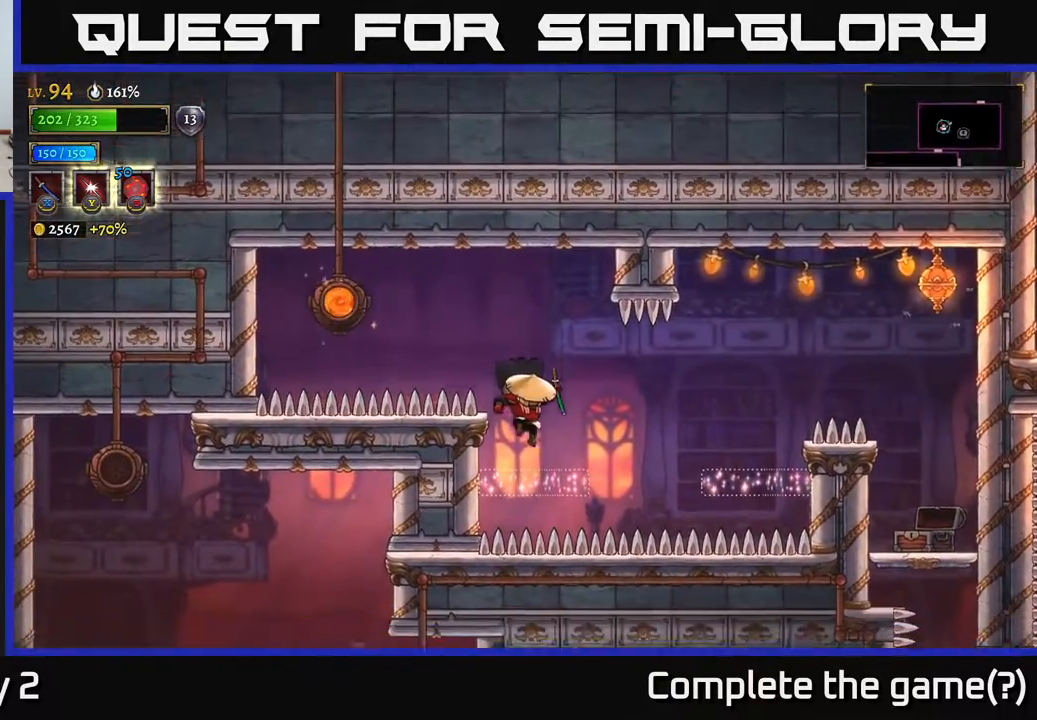
{"buttons": [], "left_stick": "left", "right_stick": "center", "events": [[200, "A", "down"], [217, "left_stick", "left"], [417, "A", "up"]]}
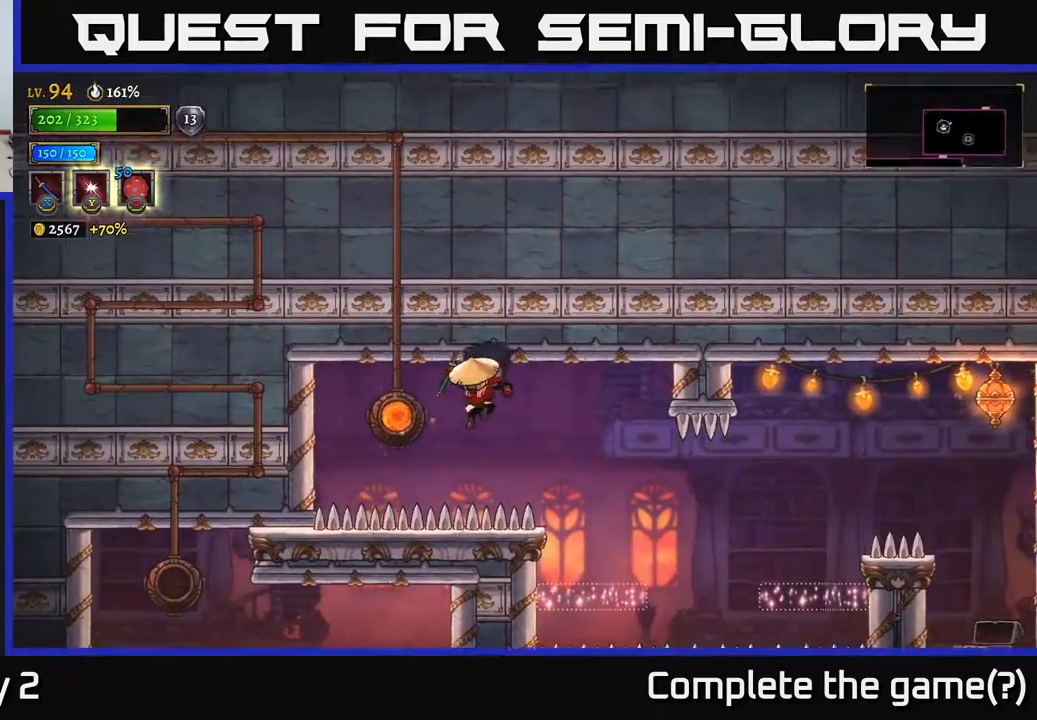
{"buttons": [], "left_stick": "center", "right_stick": "center", "events": [[167, "R1", "down"], [283, "R1", "up"], [333, "left_stick", "center"]]}
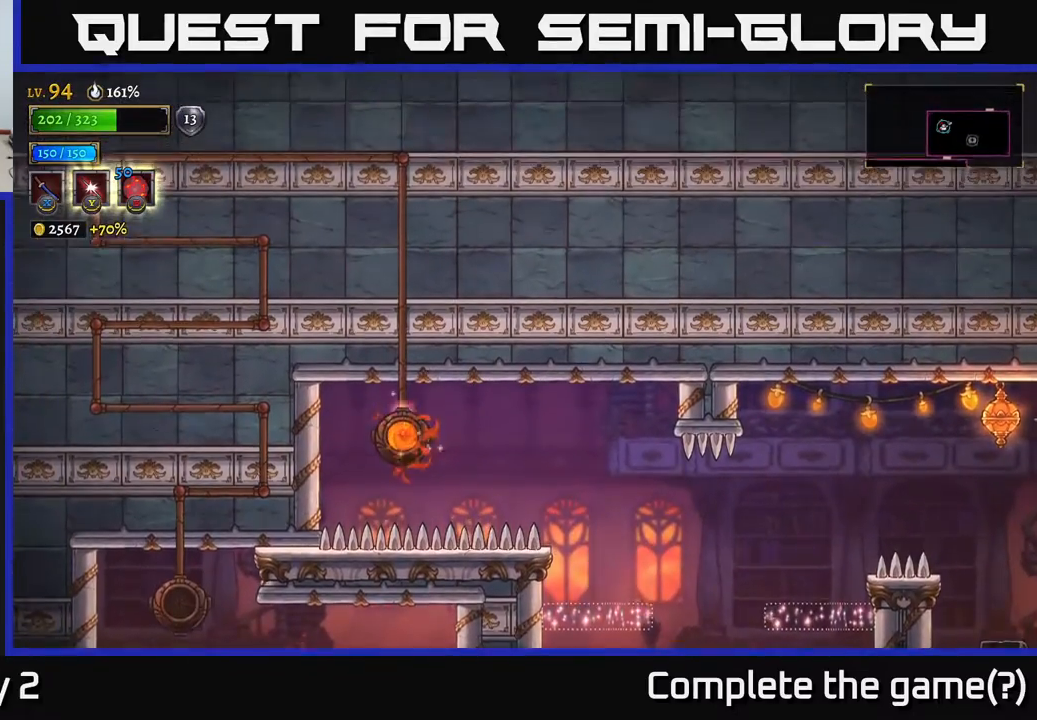
{"buttons": [], "left_stick": "center", "right_stick": "center", "events": []}
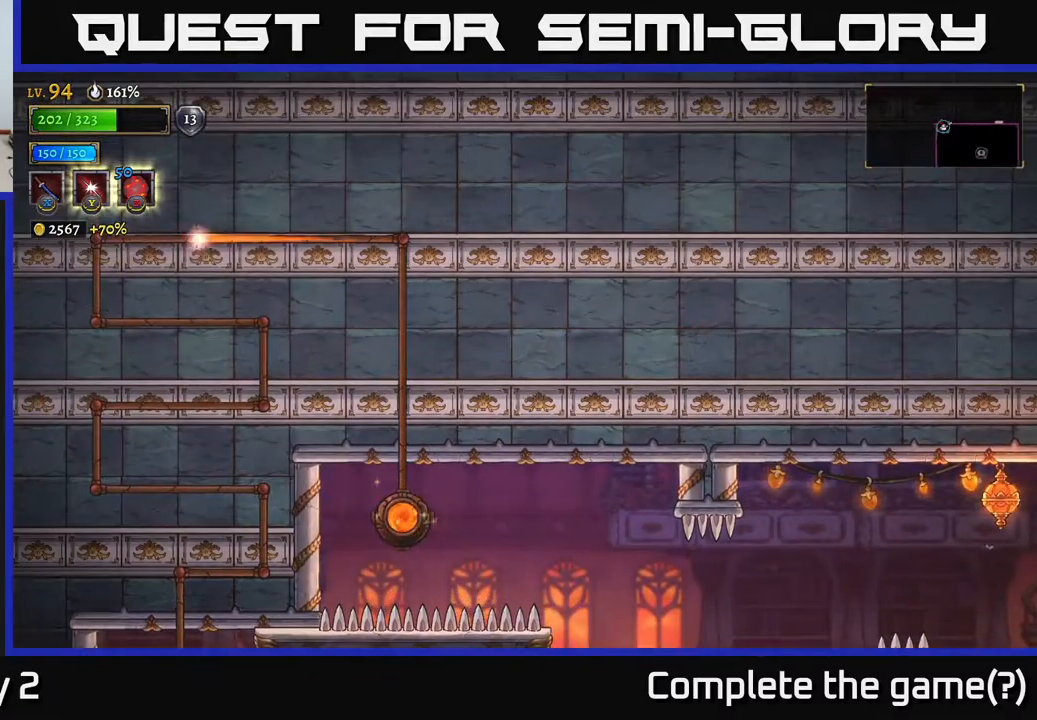
{"buttons": [], "left_stick": "center", "right_stick": "center", "events": []}
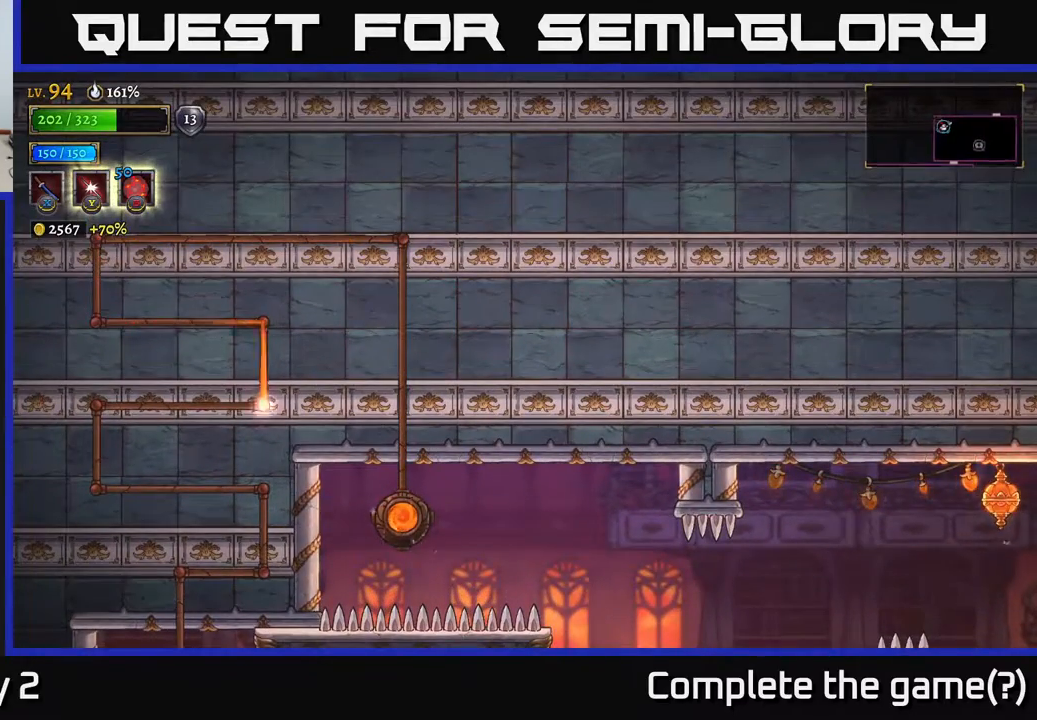
{"buttons": [], "left_stick": "center", "right_stick": "center", "events": []}
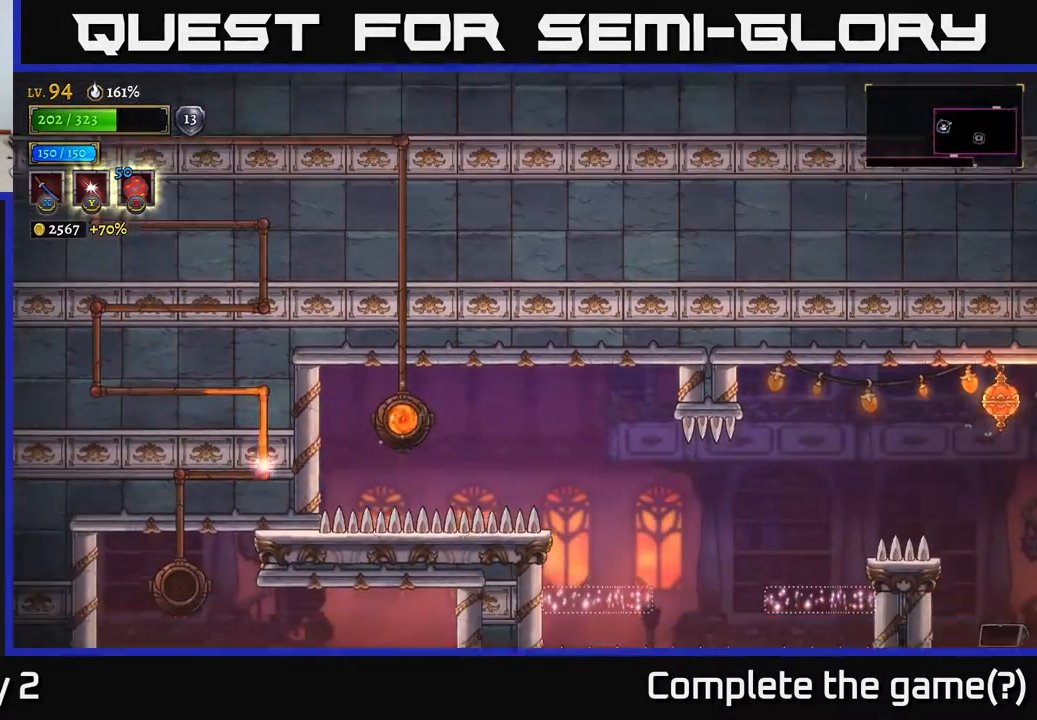
{"buttons": [], "left_stick": "down-right", "right_stick": "center", "events": [[200, "left_stick", "left"], [267, "left_stick", "down-left"], [433, "left_stick", "down-right"]]}
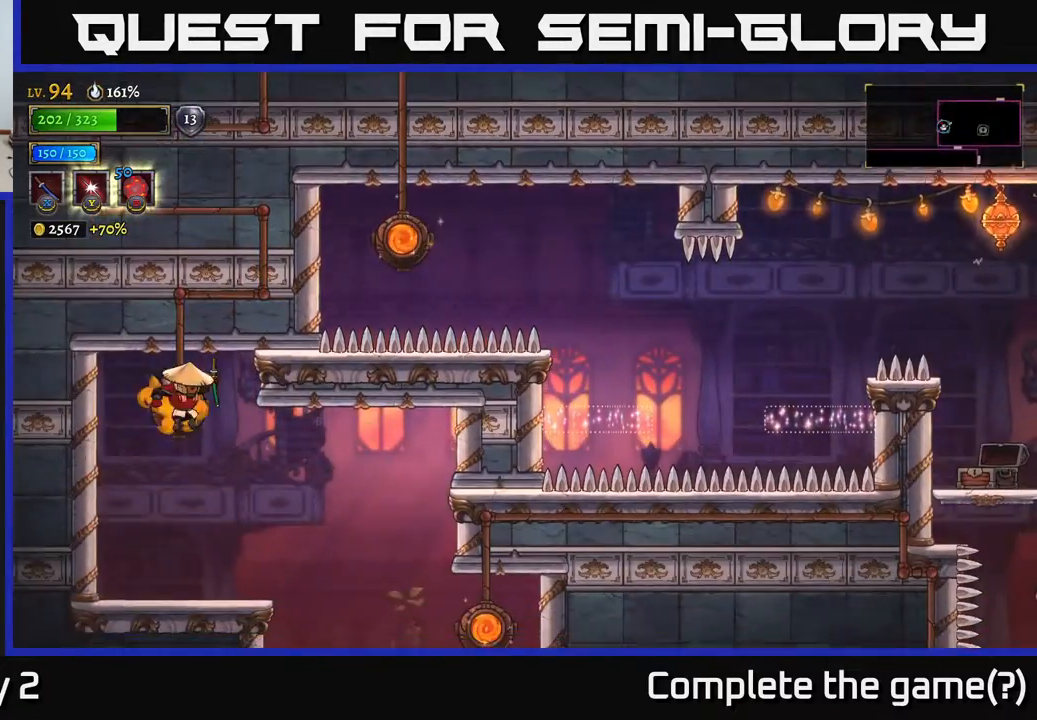
{"buttons": [], "left_stick": "right", "right_stick": "center", "events": [[200, "left_stick", "right"]]}
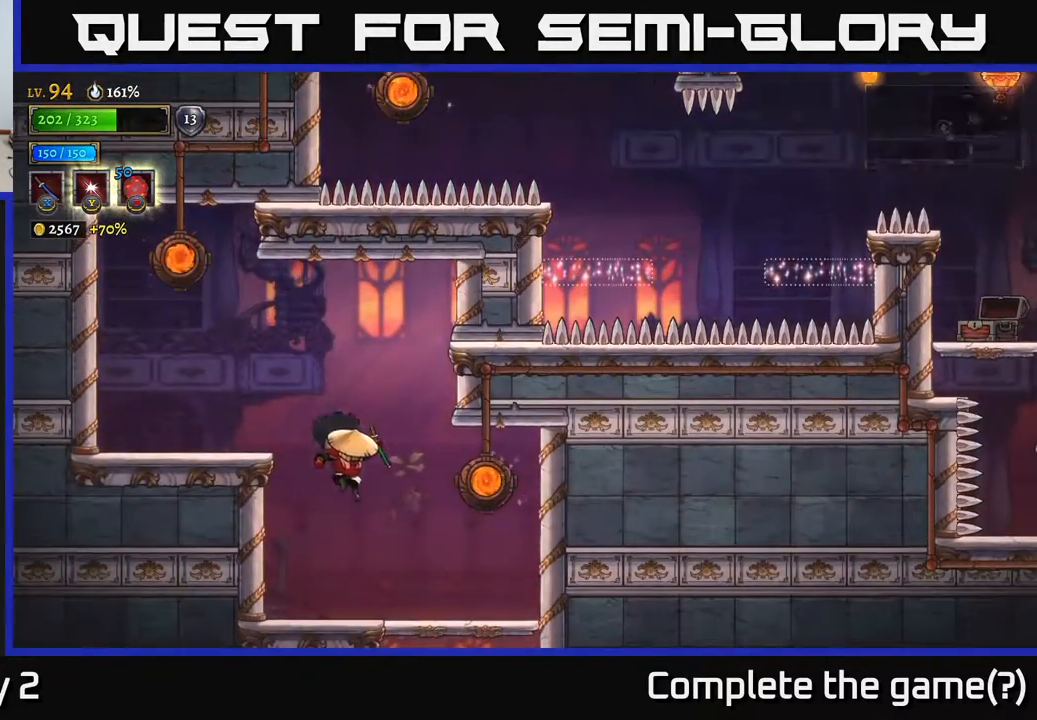
{"buttons": ["R1"], "left_stick": "right", "right_stick": "center", "events": [[183, "A", "down"], [250, "R1", "down"], [267, "A", "up"], [383, "R1", "up"], [483, "R1", "down"]]}
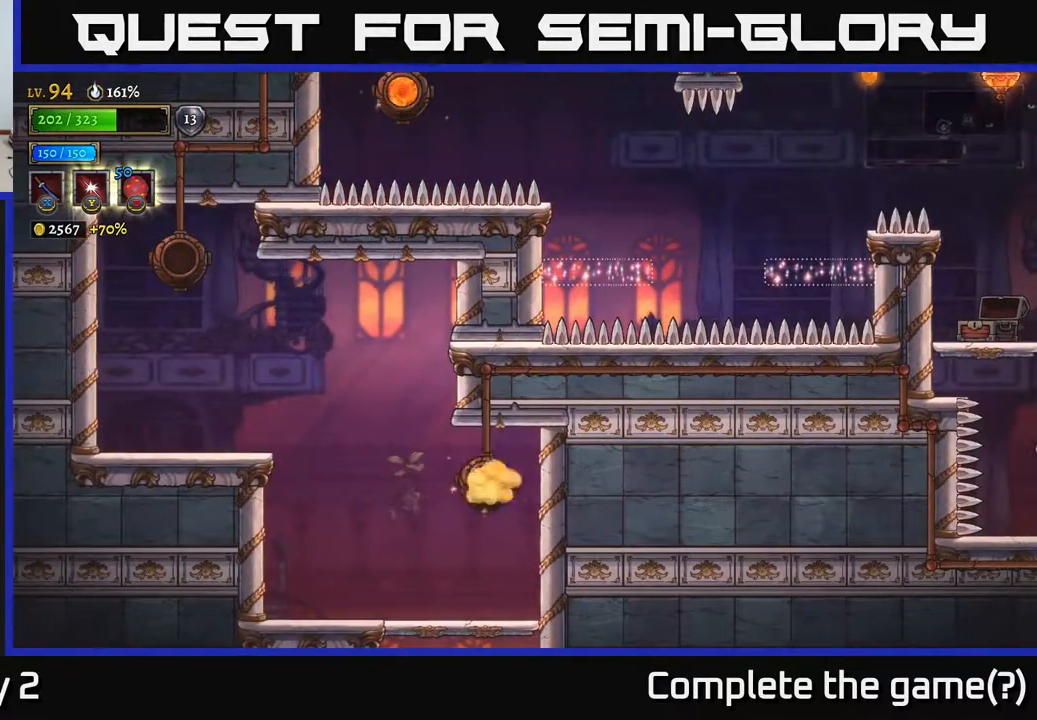
{"buttons": [], "left_stick": "center", "right_stick": "center", "events": [[83, "R1", "up"], [150, "left_stick", "center"]]}
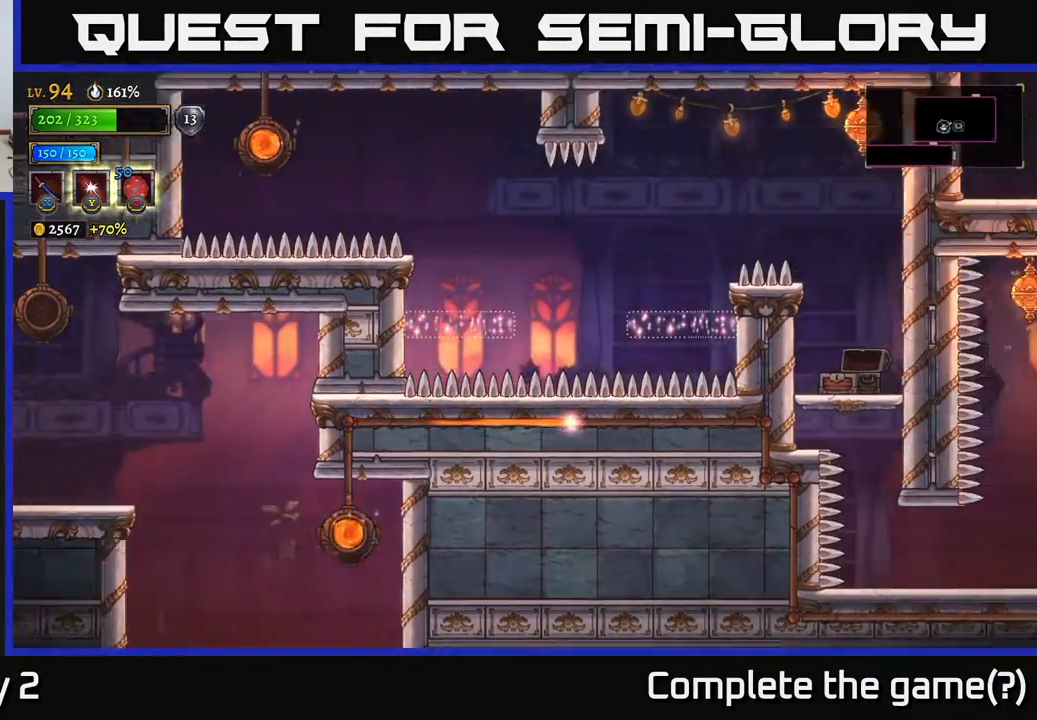
{"buttons": [], "left_stick": "center", "right_stick": "center", "events": []}
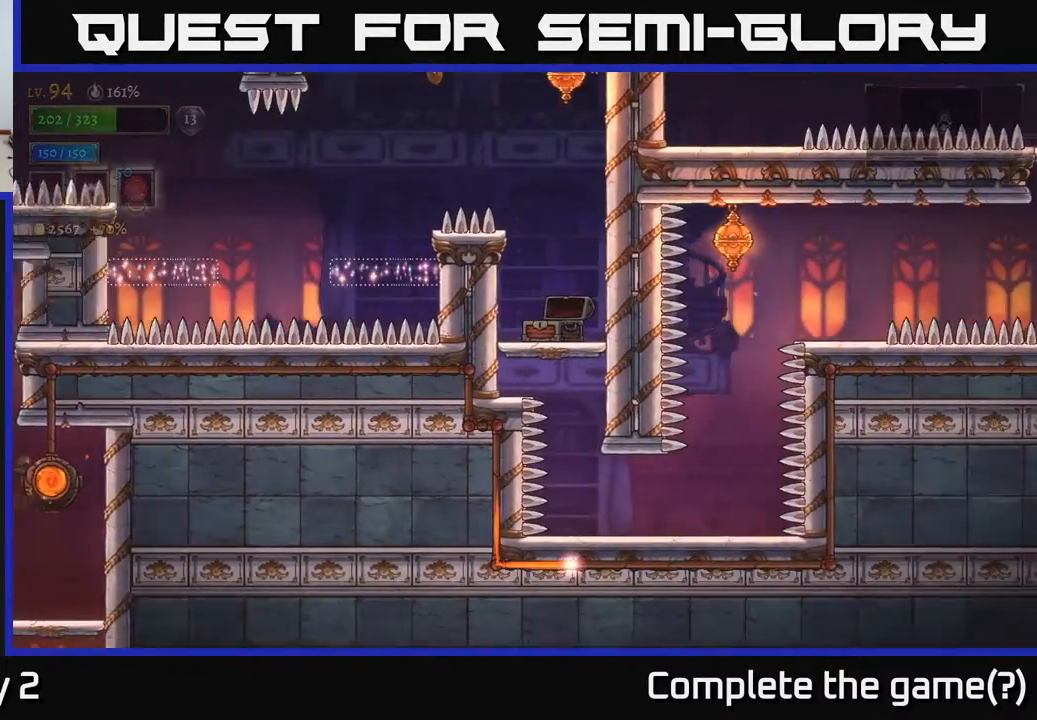
{"buttons": [], "left_stick": "center", "right_stick": "center", "events": []}
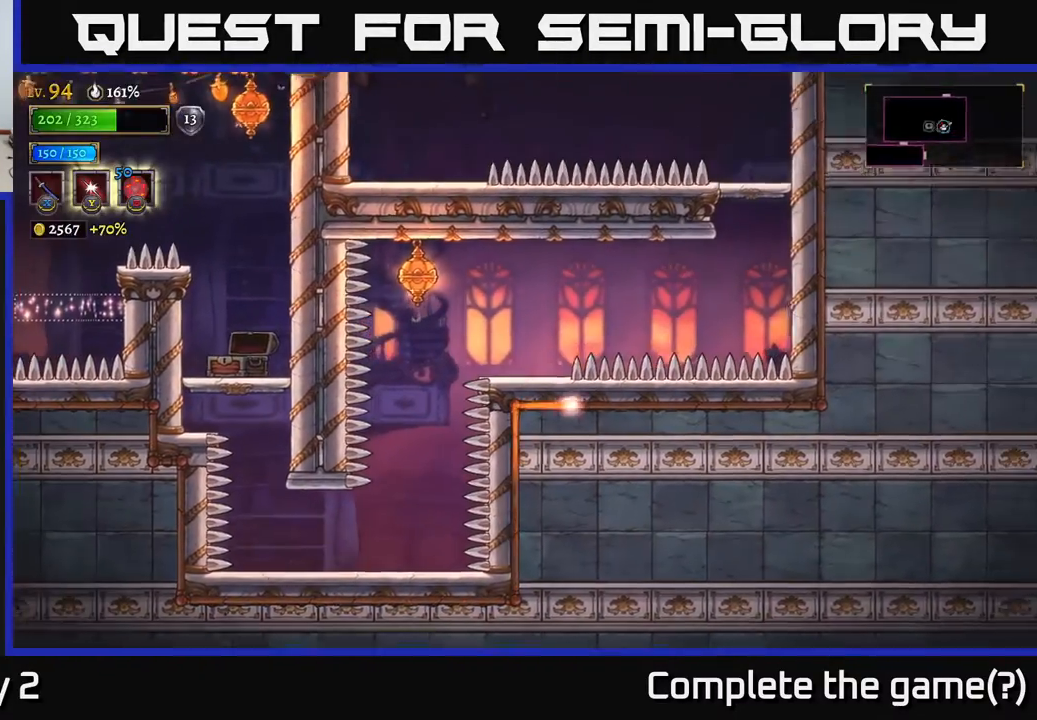
{"buttons": [], "left_stick": "center", "right_stick": "center", "events": []}
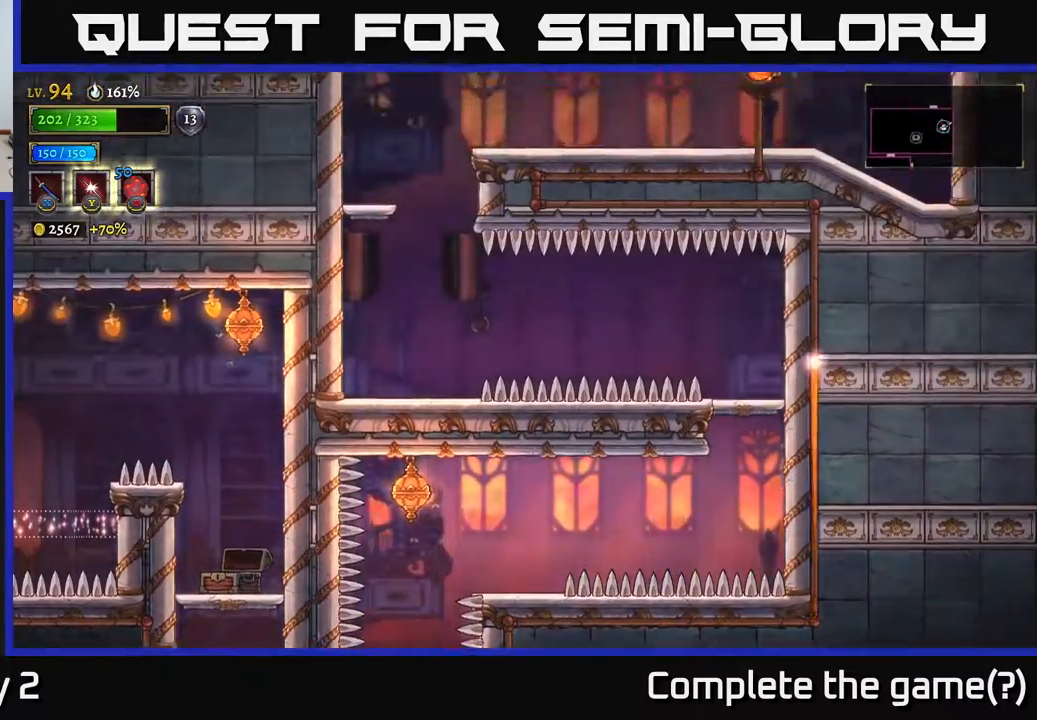
{"buttons": [], "left_stick": "center", "right_stick": "center", "events": []}
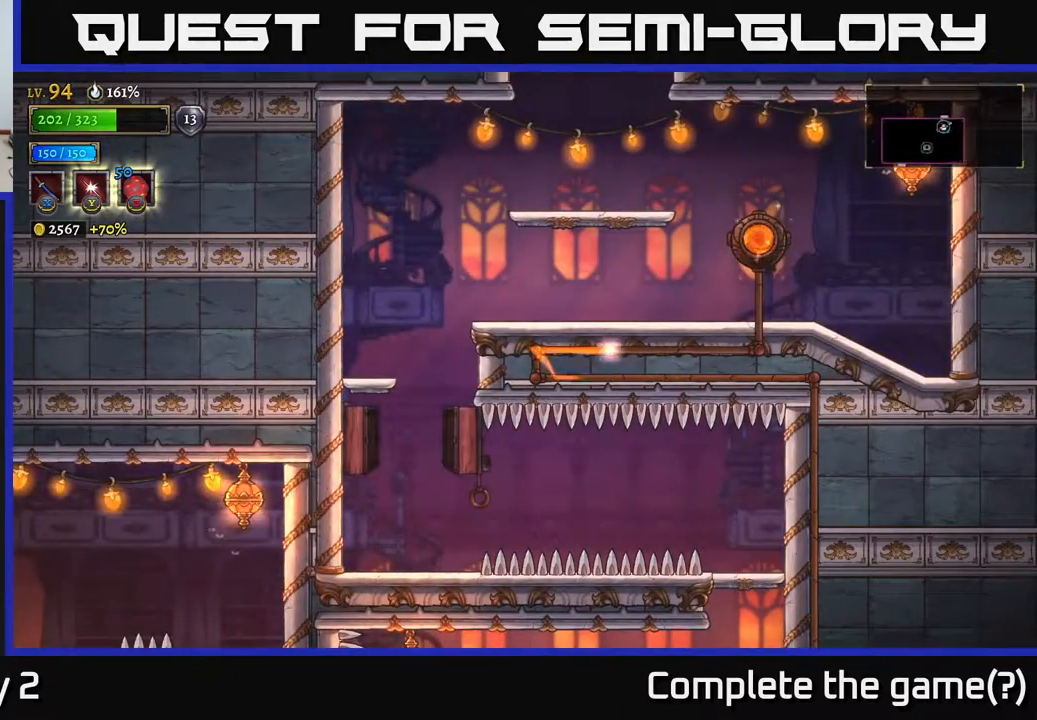
{"buttons": [], "left_stick": "left", "right_stick": "center", "events": [[433, "left_stick", "left"]]}
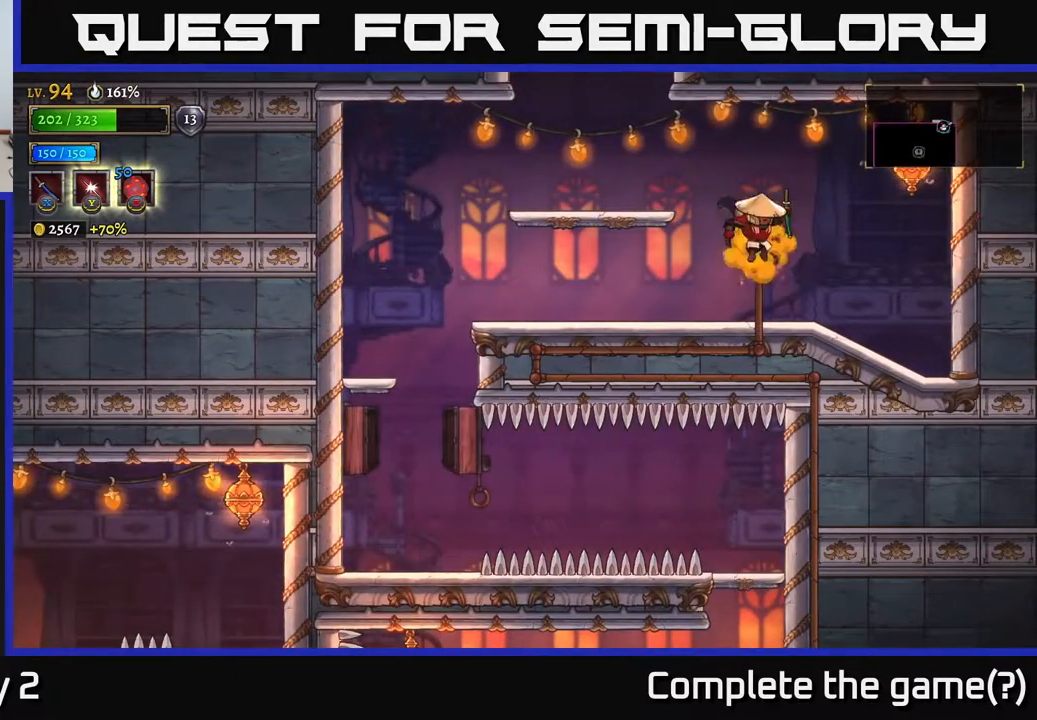
{"buttons": ["A"], "left_stick": "center", "right_stick": "center", "events": [[17, "A", "down"], [200, "A", "up"], [333, "A", "down"], [450, "left_stick", "center"]]}
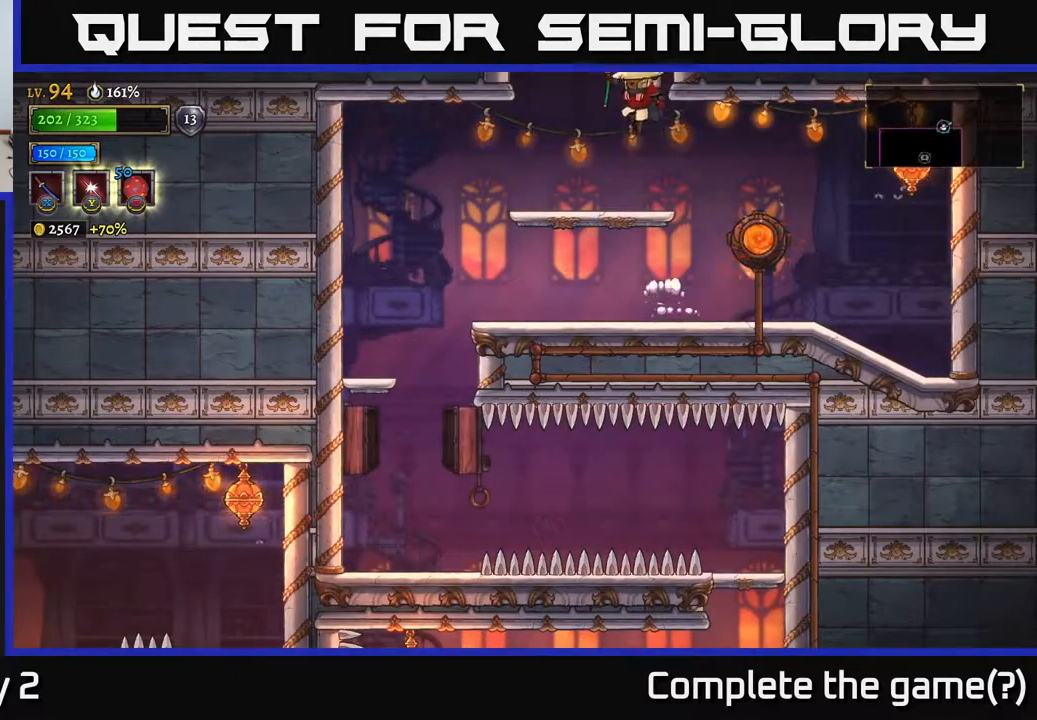
{"buttons": [], "left_stick": "center", "right_stick": "center", "events": [[17, "A", "up"], [117, "left_stick", "left"], [233, "left_stick", "center"]]}
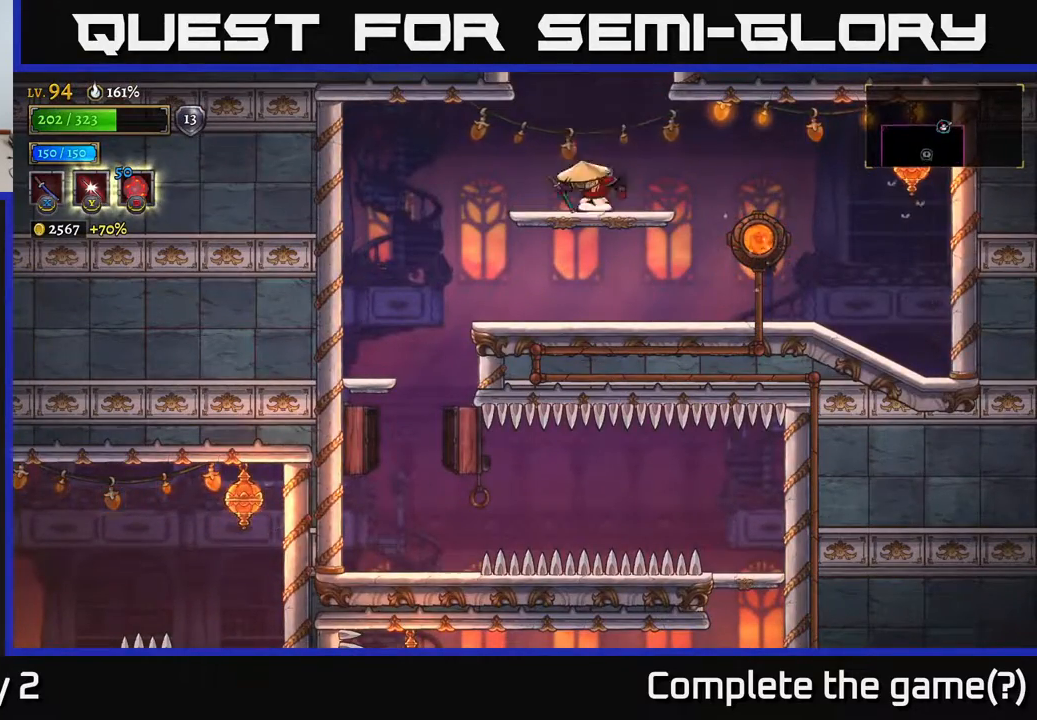
{"buttons": ["A"], "left_stick": "center", "right_stick": "center", "events": [[67, "A", "down"]]}
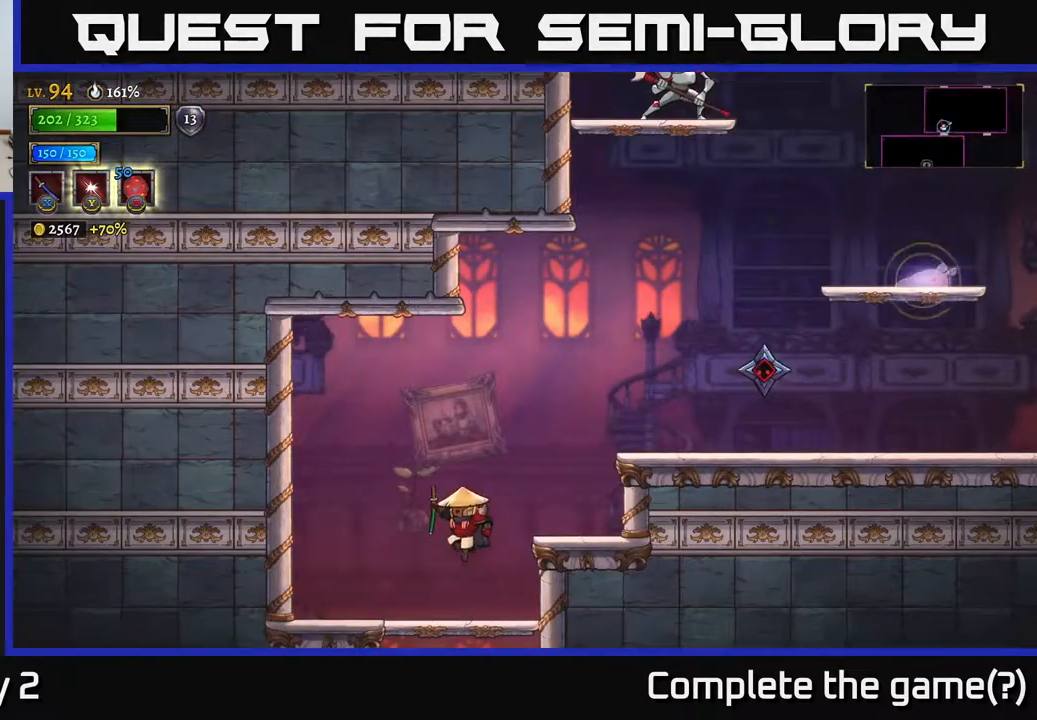
{"buttons": [], "left_stick": "center", "right_stick": "center", "events": [[67, "left_stick", "right"], [150, "A", "up"], [300, "left_stick", "center"]]}